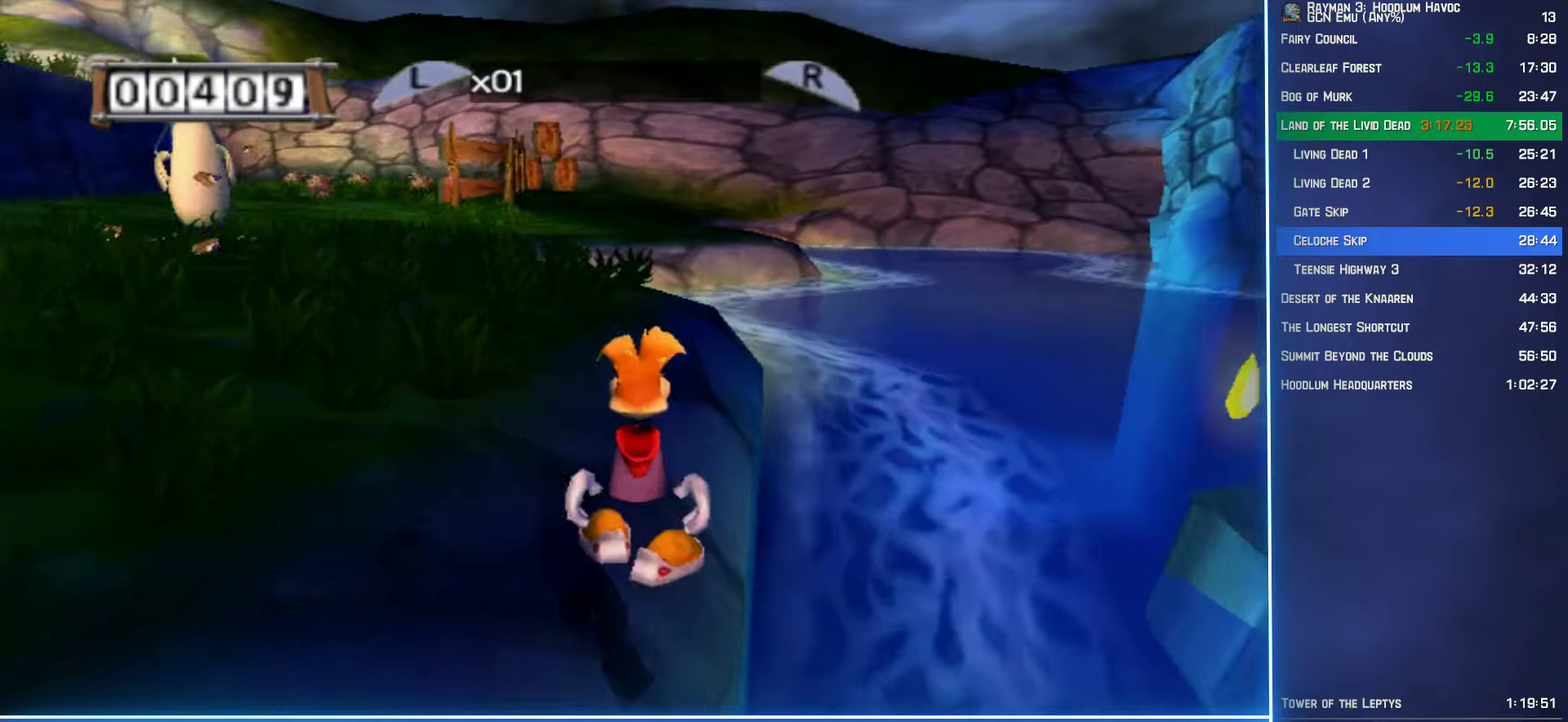
Gameplay with a controller (Xbox layout); each line is a JSON object with the inputs held at the frame after it. "button_events" lists button changes between this image and that frame as [ms after this image, input, new state], when the widget could be followed in between (sticks are given only as held states). Not read: L3 R3.
{"buttons": ["R2"], "left_stick": "up", "right_stick": "center", "button_events": [[233, "Y", "up"]]}
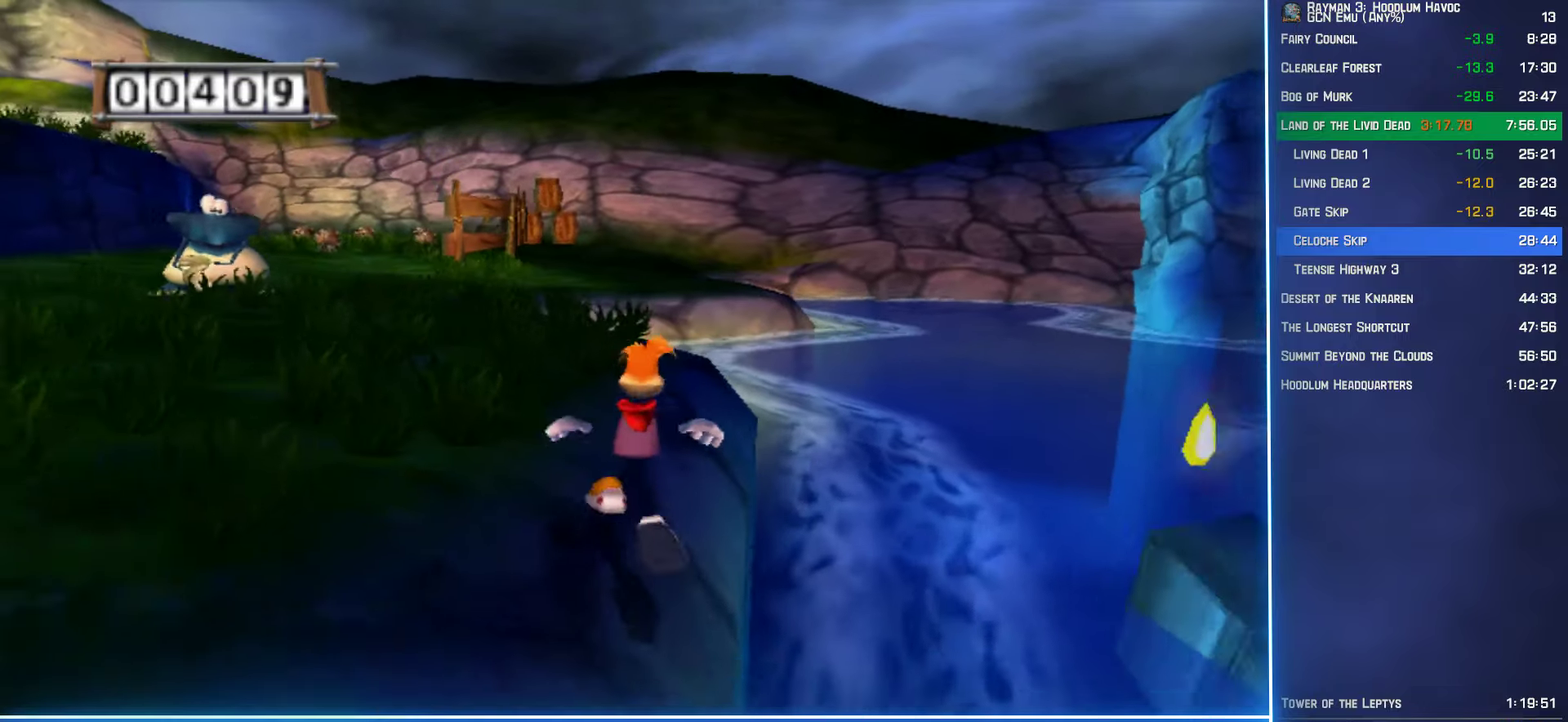
{"buttons": ["Y", "R2"], "left_stick": "center", "right_stick": "center", "button_events": [[300, "Y", "down"]]}
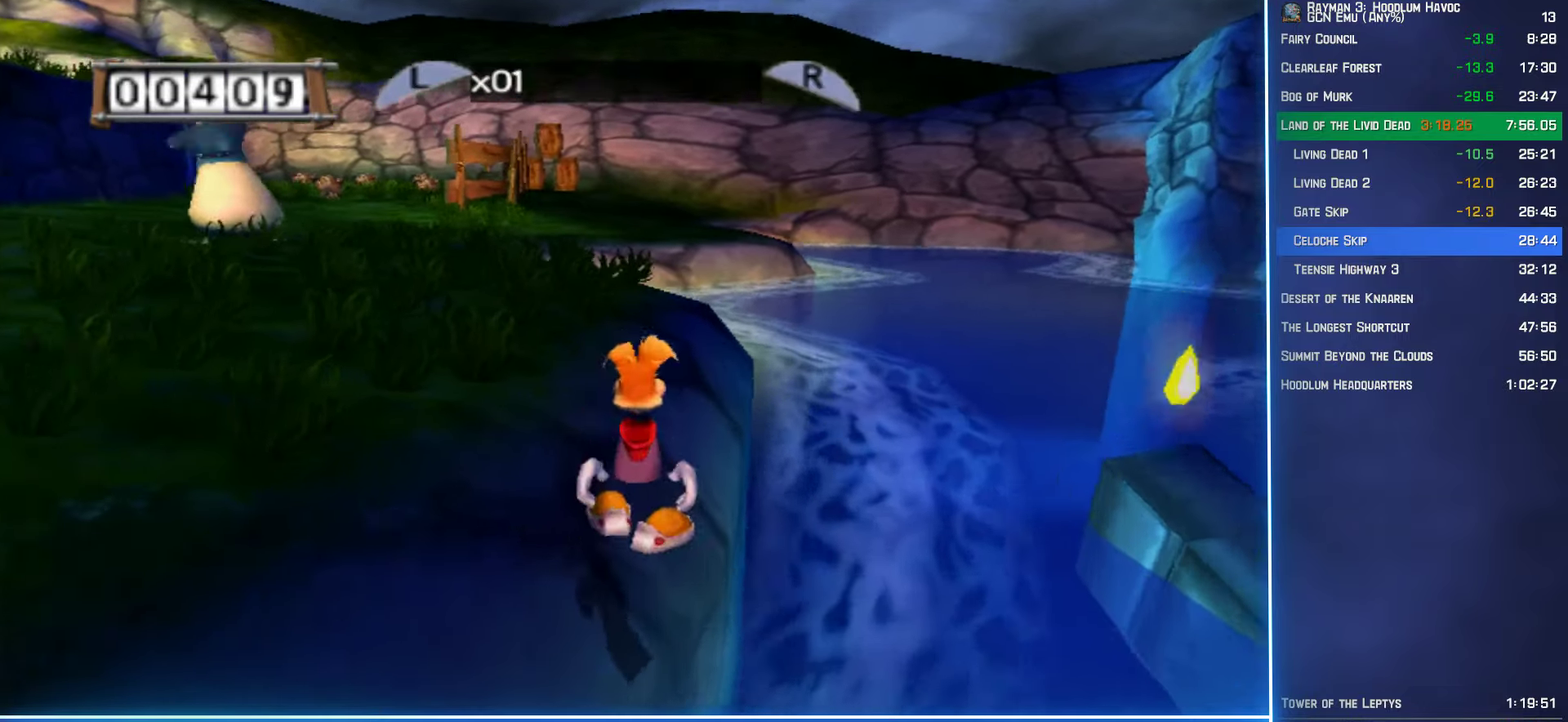
{"buttons": ["Y", "R2"], "left_stick": "center", "right_stick": "center", "button_events": []}
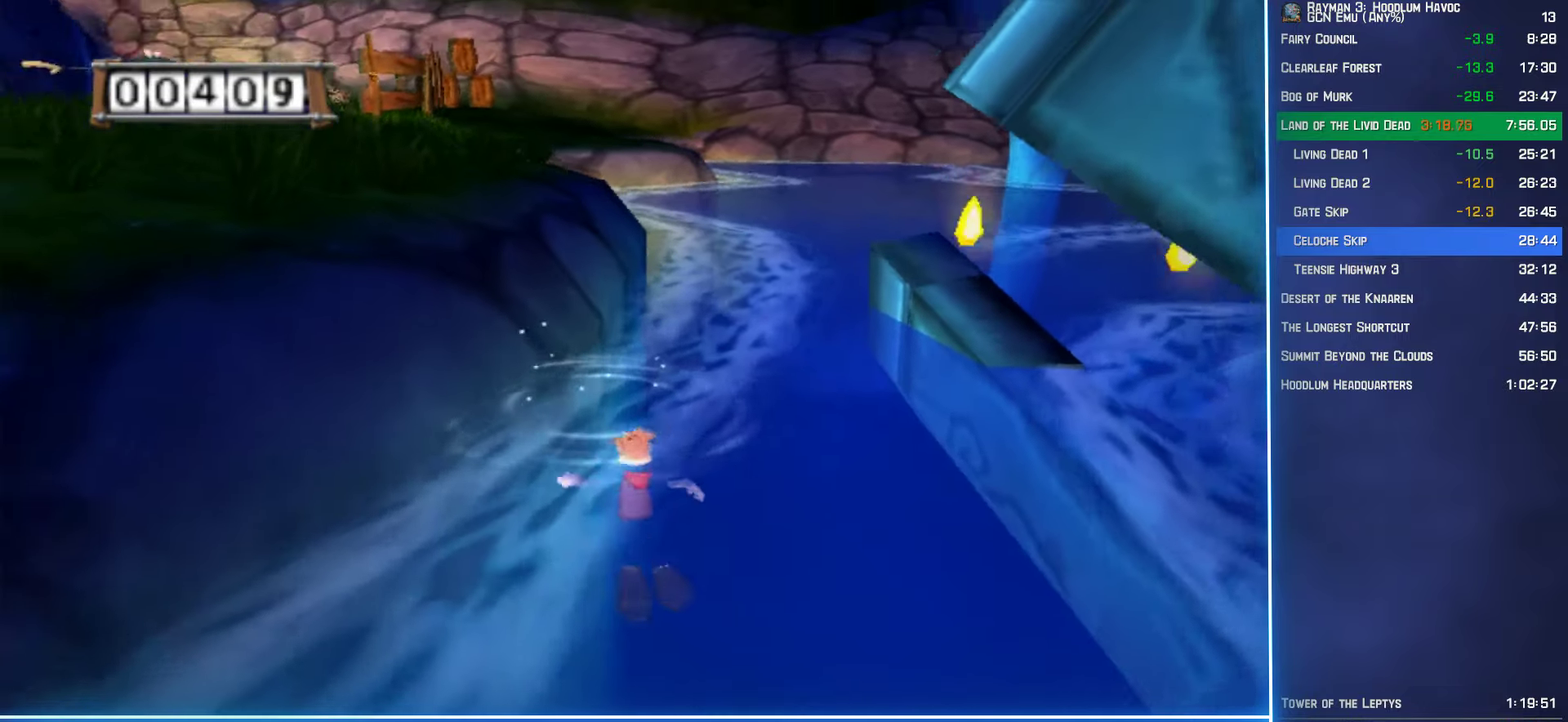
{"buttons": ["R2"], "left_stick": "up-left", "right_stick": "center", "button_events": [[50, "Y", "up"], [317, "A", "down"], [433, "A", "up"]]}
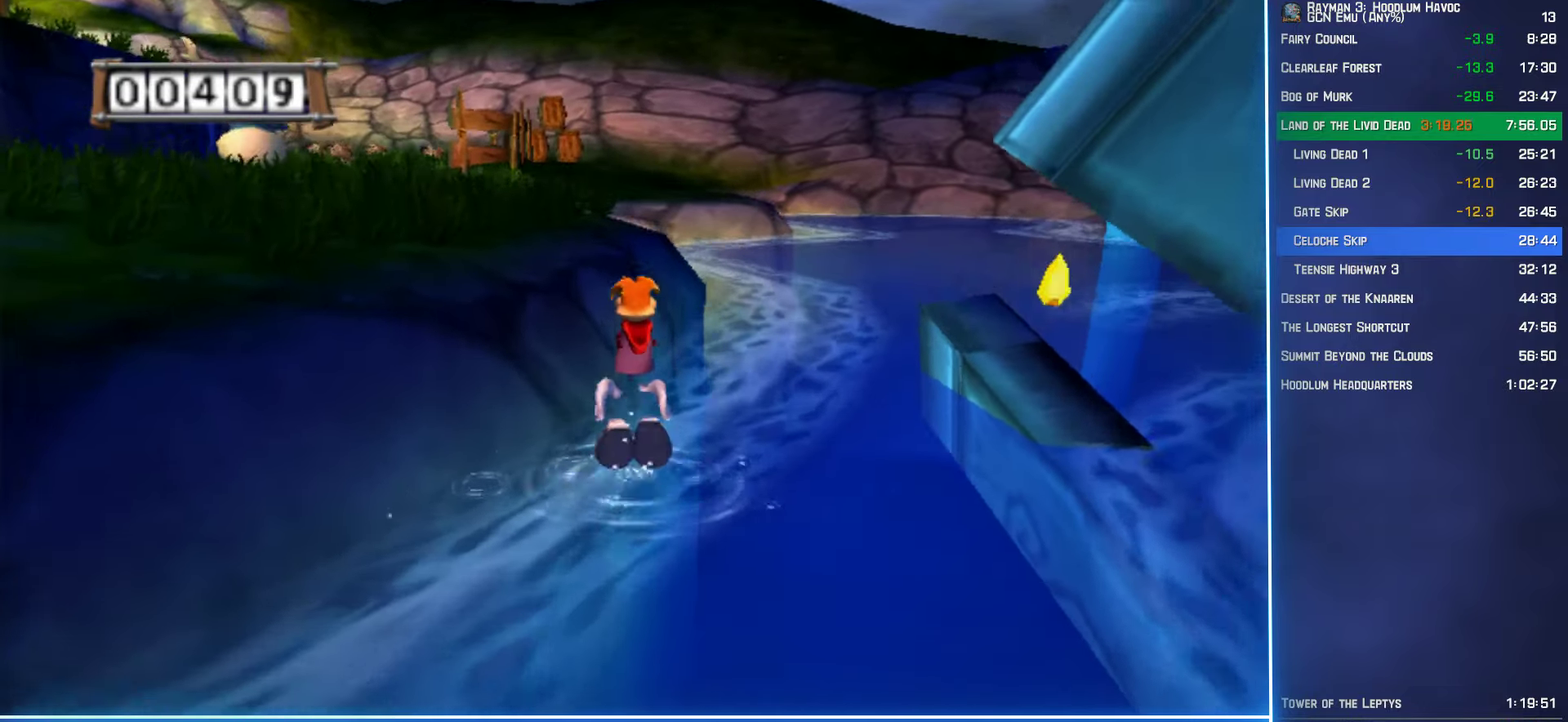
{"buttons": ["R2"], "left_stick": "up-left", "right_stick": "center", "button_events": []}
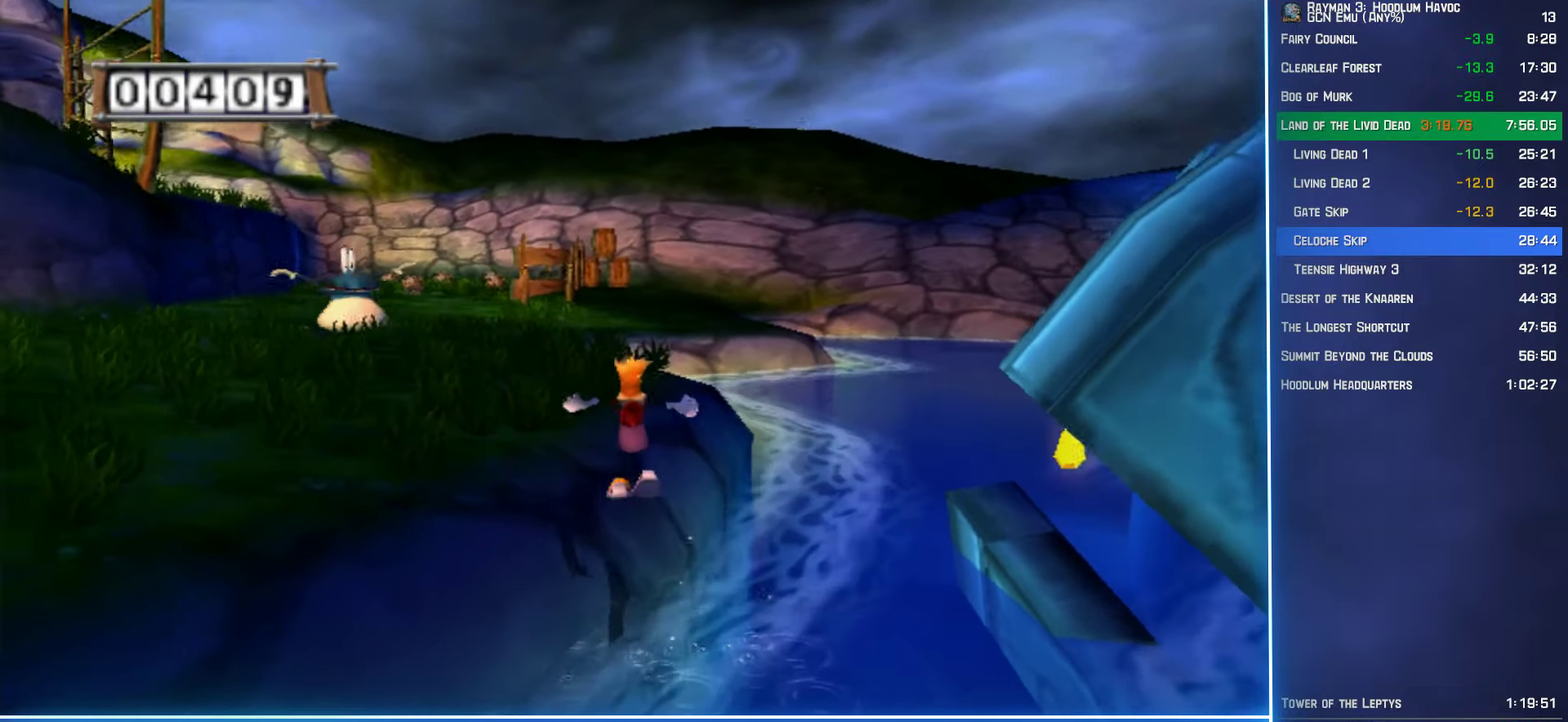
{"buttons": ["R2"], "left_stick": "center", "right_stick": "center", "button_events": []}
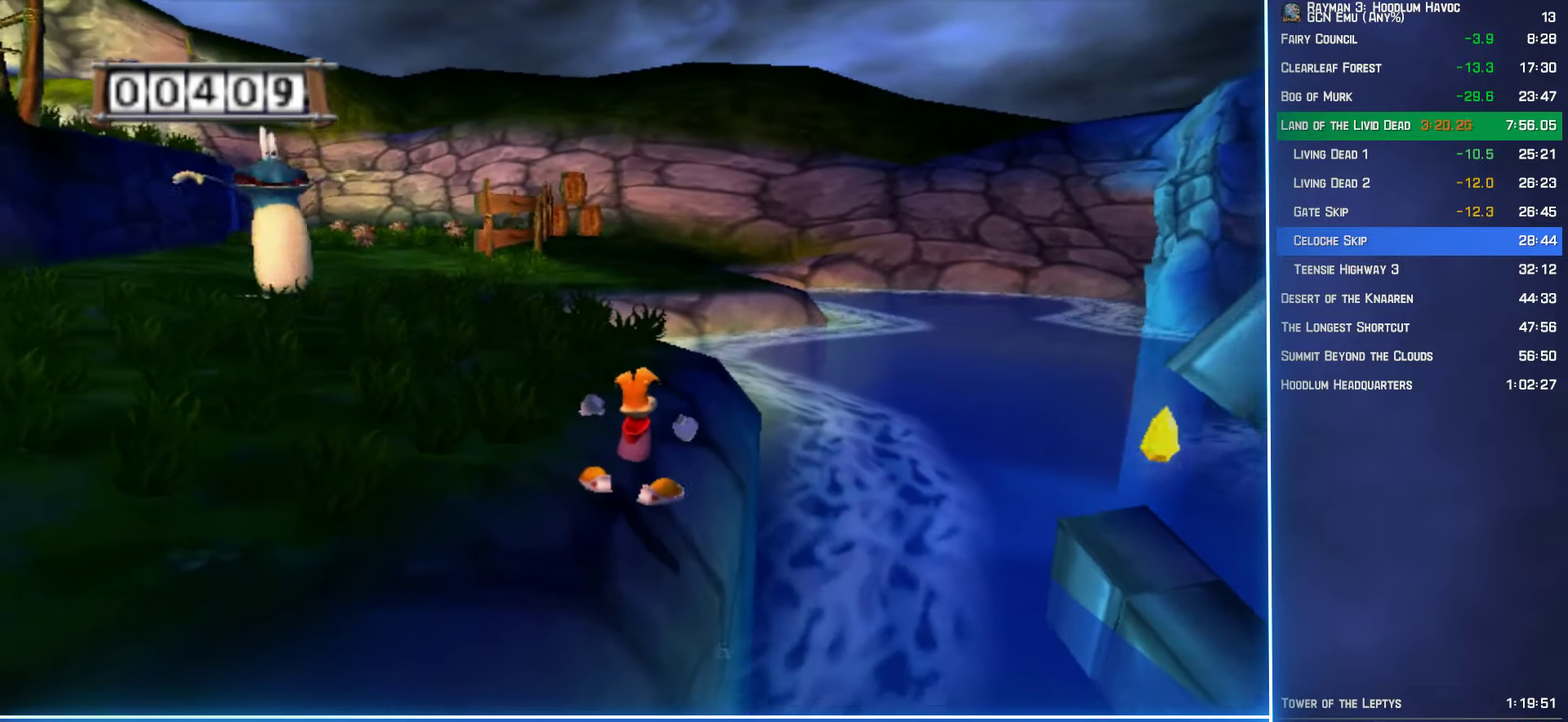
{"buttons": ["Y", "R2"], "left_stick": "center", "right_stick": "center", "button_events": [[333, "Y", "down"]]}
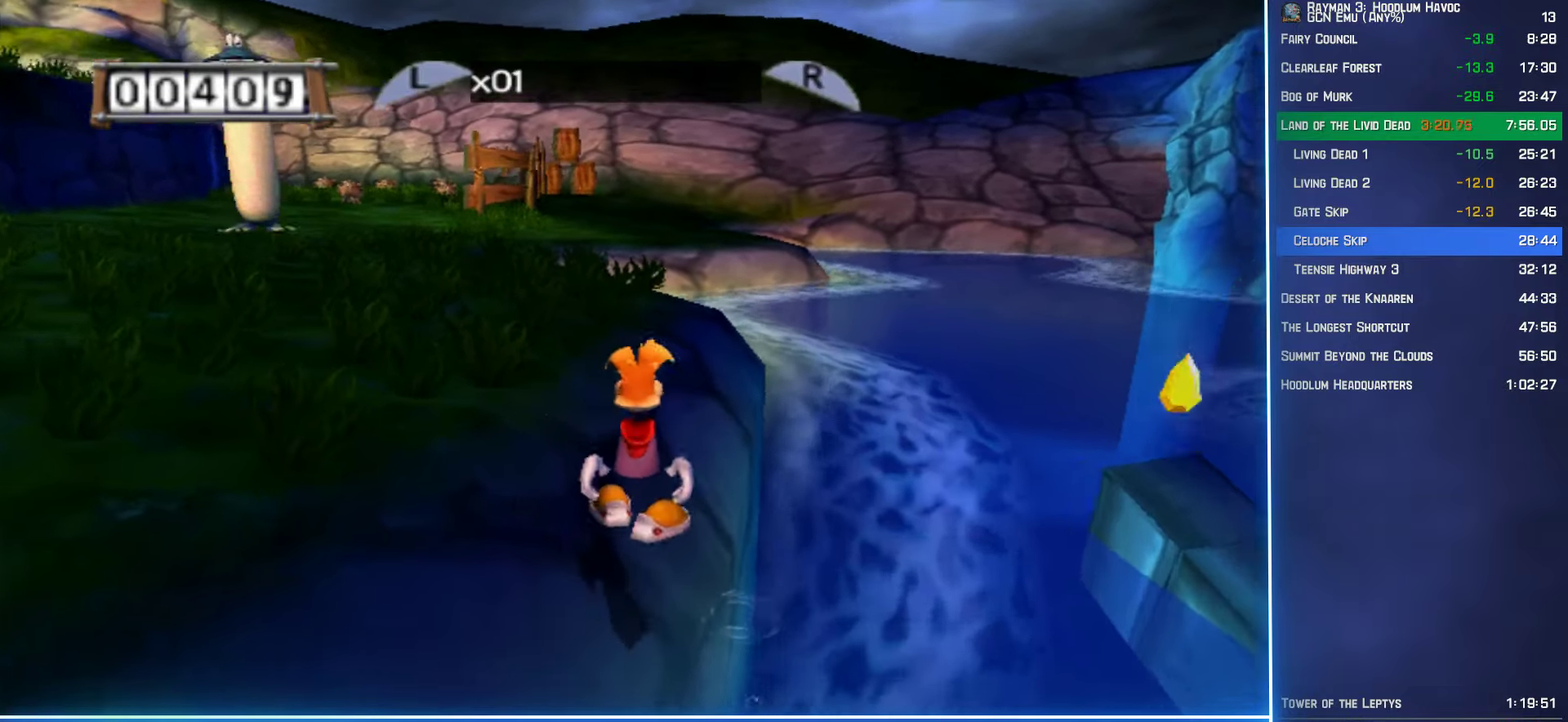
{"buttons": ["R2"], "left_stick": "up", "right_stick": "center", "button_events": [[300, "Y", "up"]]}
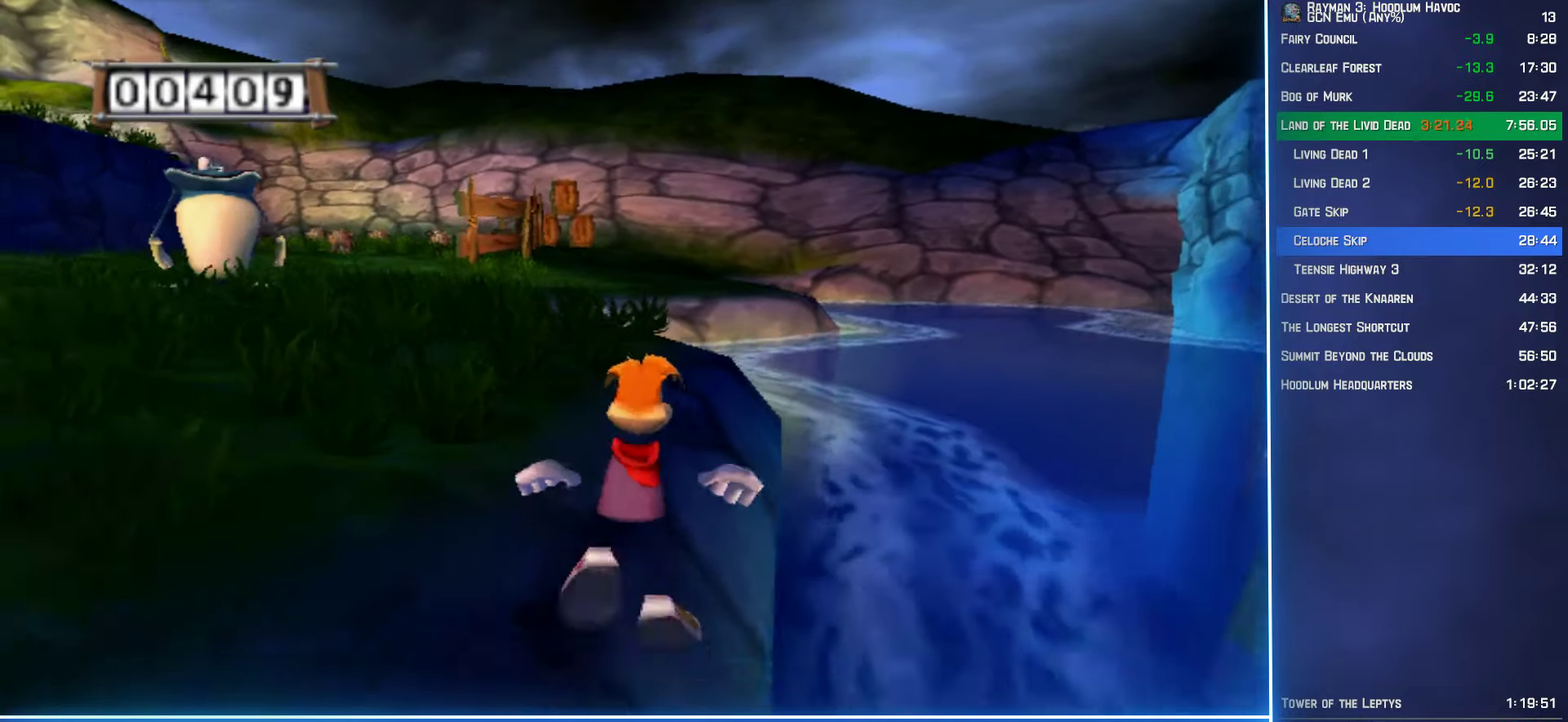
{"buttons": ["R2"], "left_stick": "down", "right_stick": "center", "button_events": []}
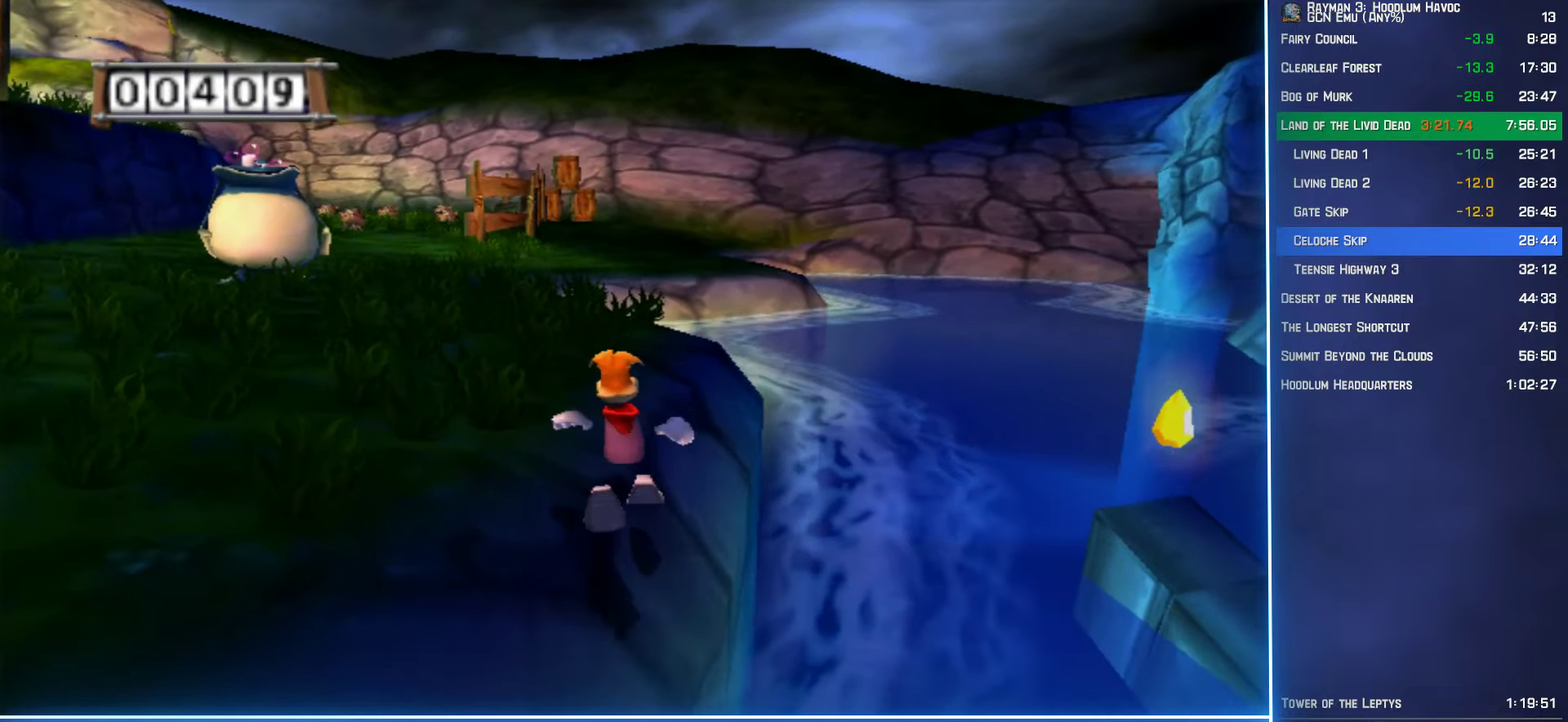
{"buttons": ["Y", "R2"], "left_stick": "center", "right_stick": "center", "button_events": [[17, "Y", "down"]]}
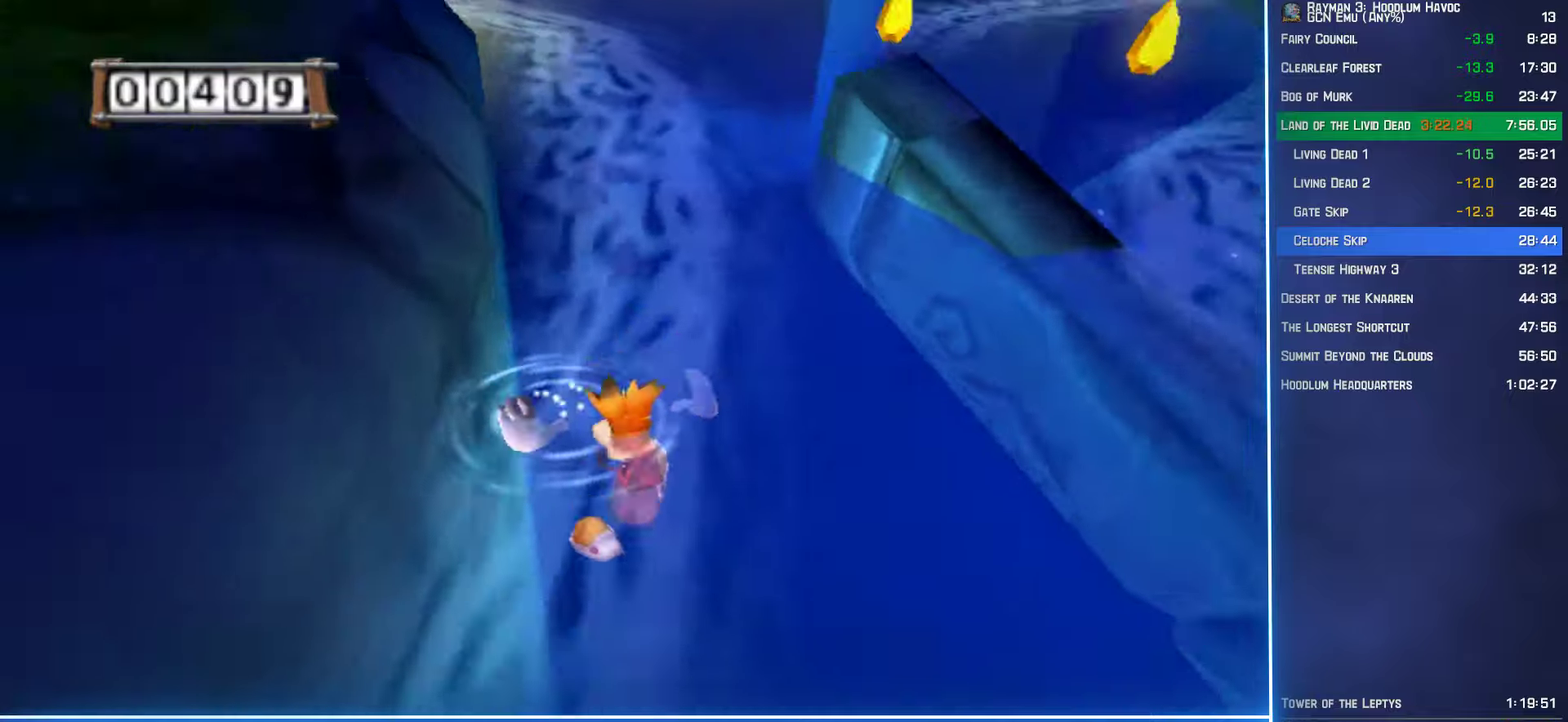
{"buttons": ["R2"], "left_stick": "center", "right_stick": "center", "button_events": [[316, "Y", "up"]]}
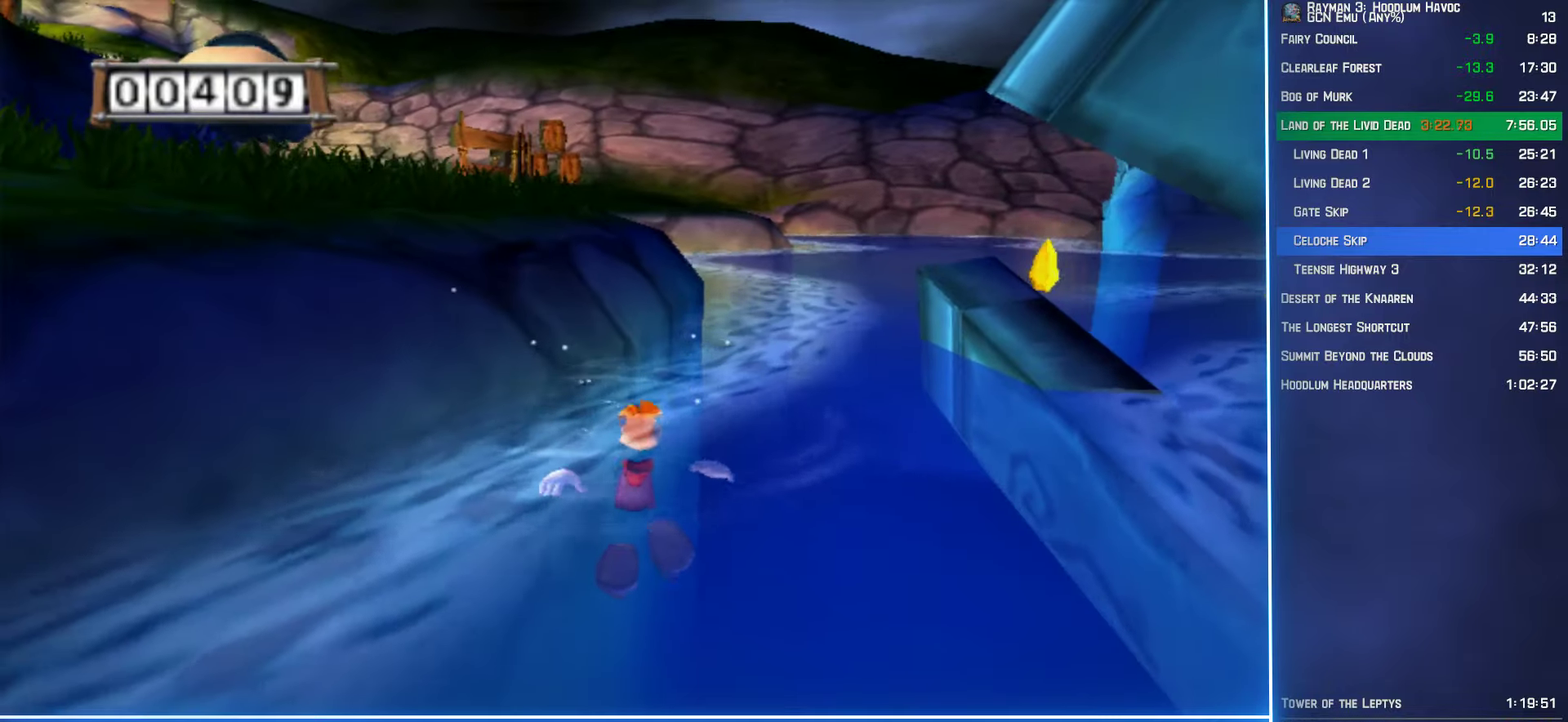
{"buttons": ["R2"], "left_stick": "up-left", "right_stick": "center", "button_events": [[66, "A", "down"], [166, "A", "up"]]}
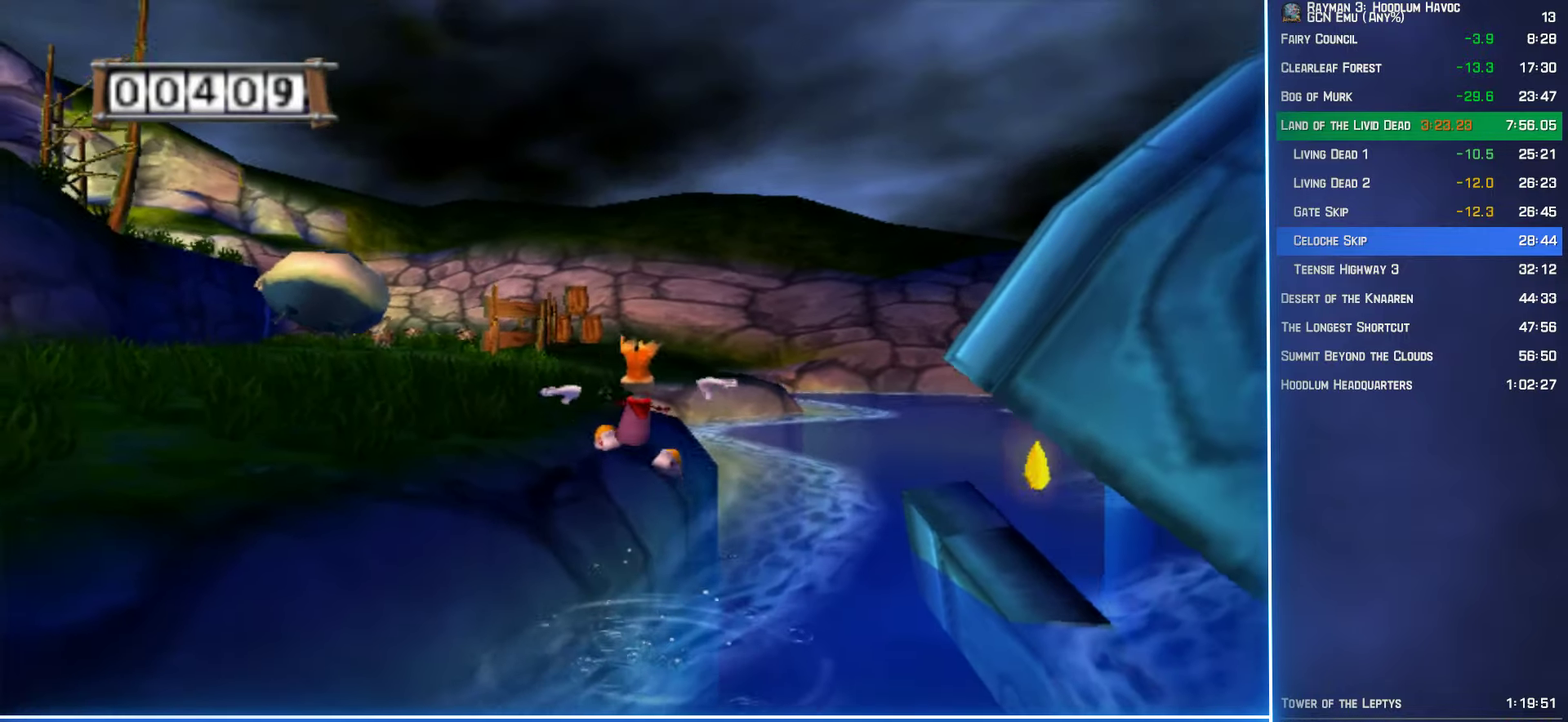
{"buttons": ["R2"], "left_stick": "up", "right_stick": "center", "button_events": []}
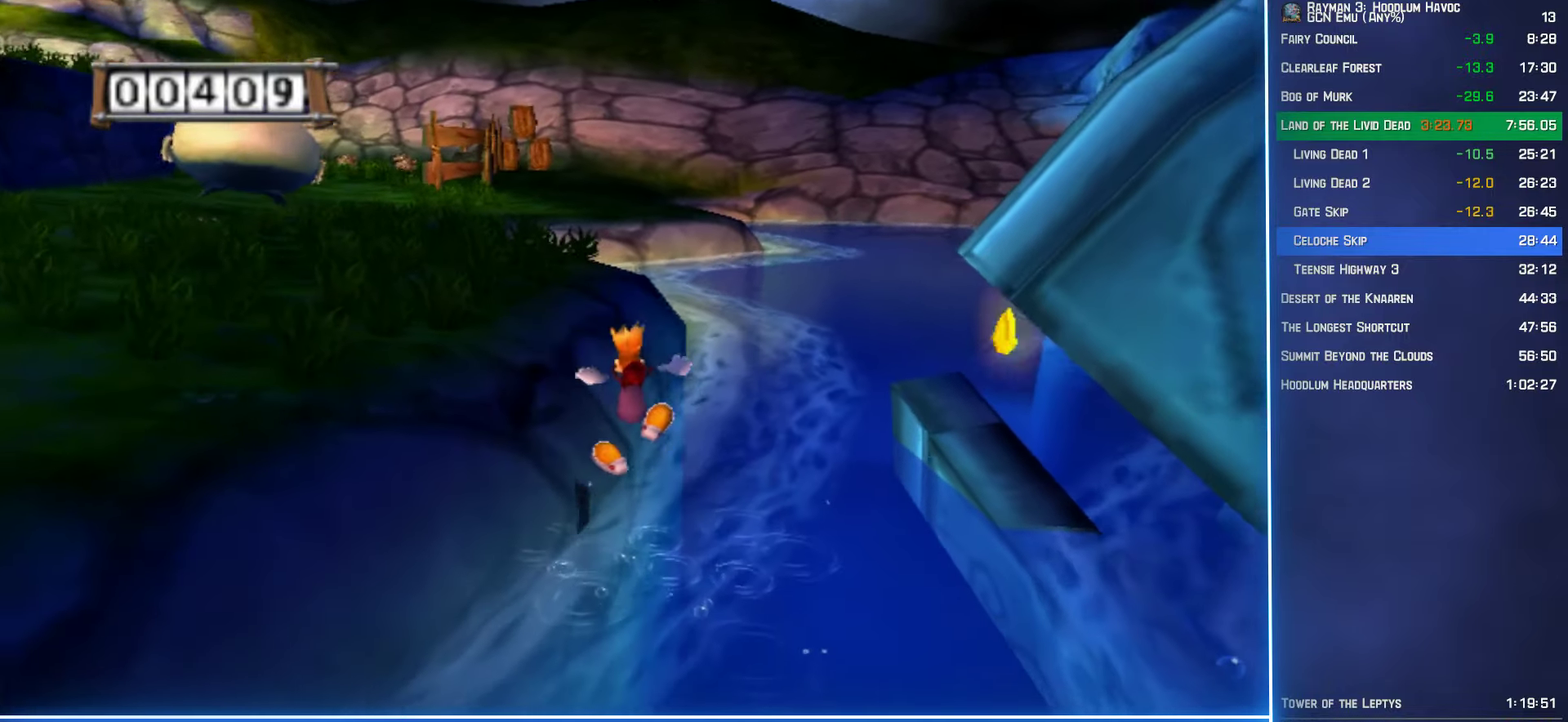
{"buttons": ["R2"], "left_stick": "center", "right_stick": "center", "button_events": [[300, "A", "down"], [500, "A", "up"]]}
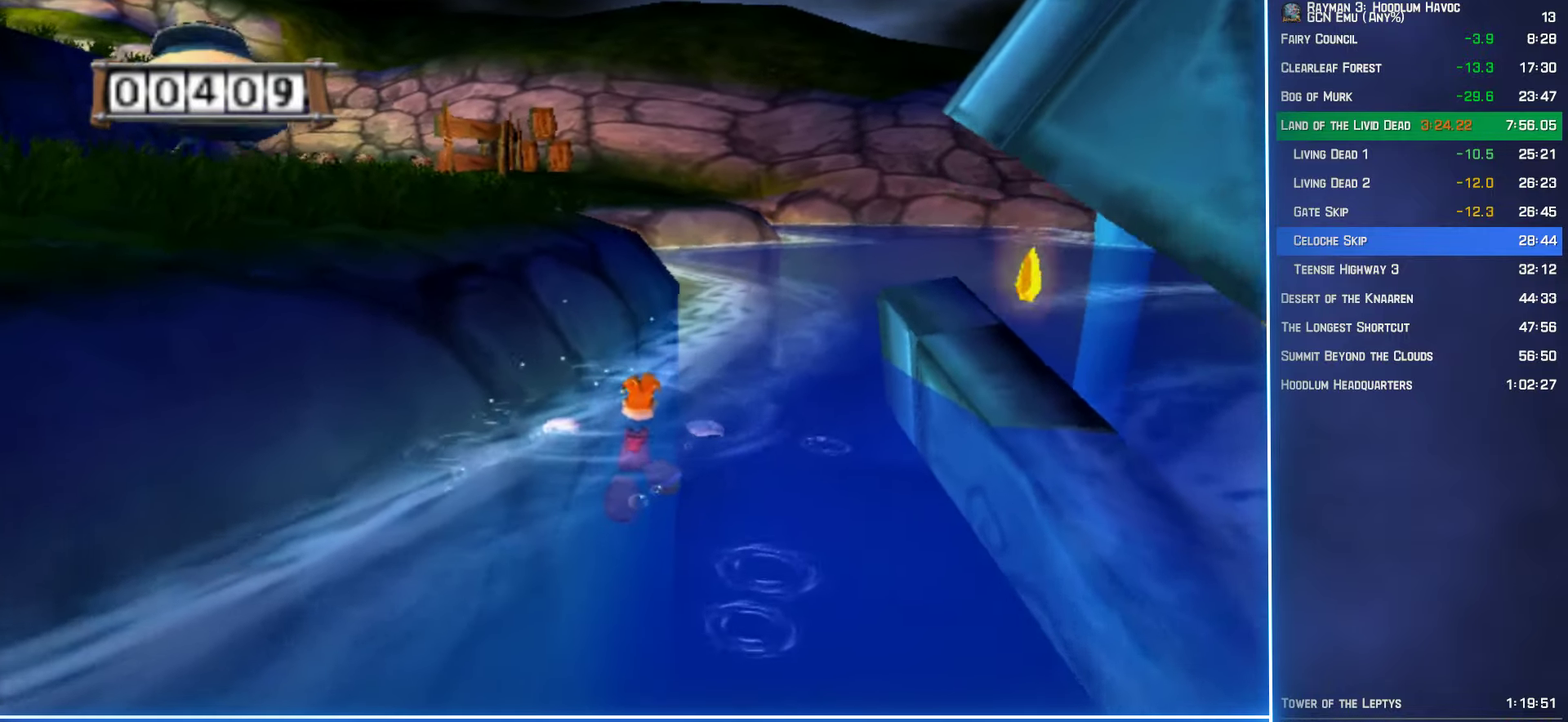
{"buttons": ["R2"], "left_stick": "left", "right_stick": "center", "button_events": [[66, "A", "down"], [183, "A", "up"]]}
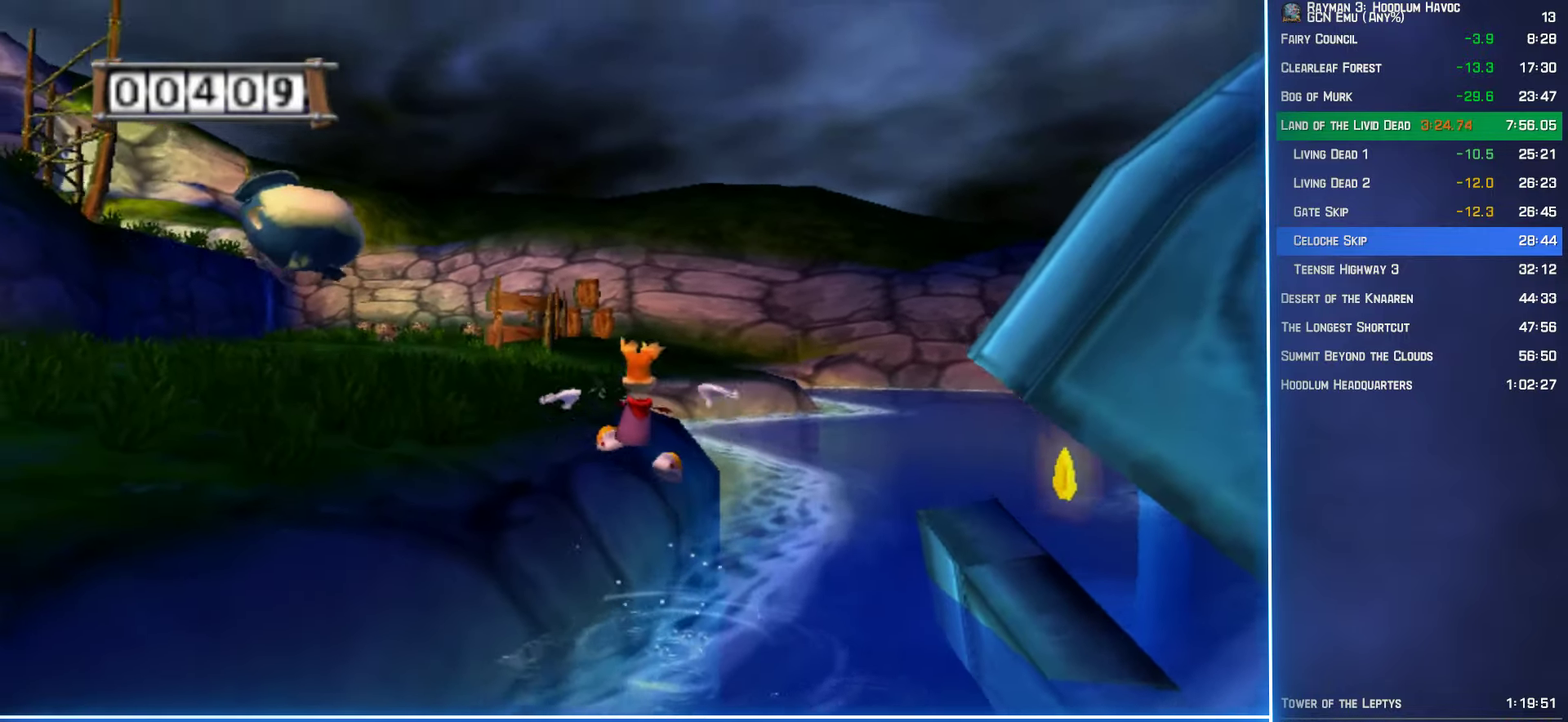
{"buttons": ["R2"], "left_stick": "center", "right_stick": "center", "button_events": []}
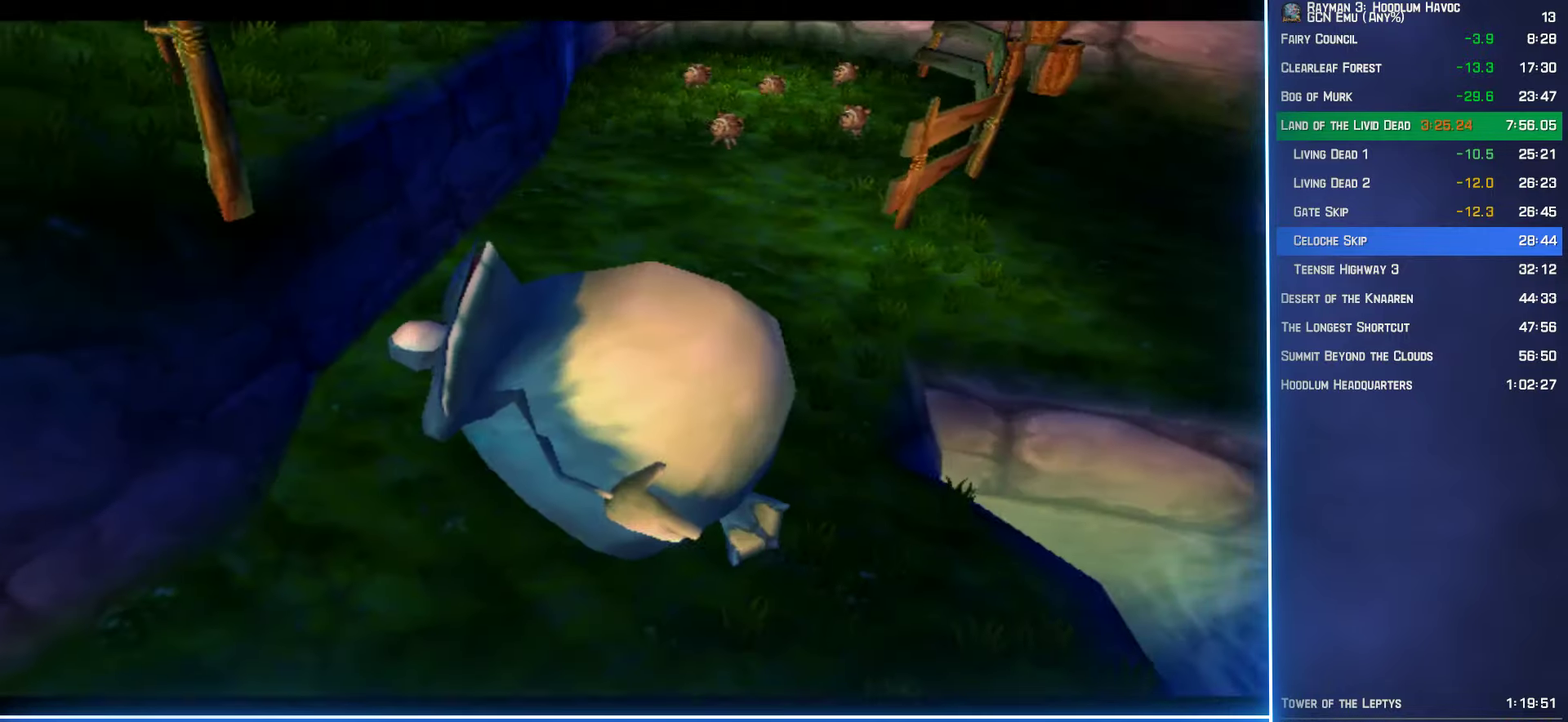
{"buttons": [], "left_stick": "center", "right_stick": "center", "button_events": [[466, "R2", "up"]]}
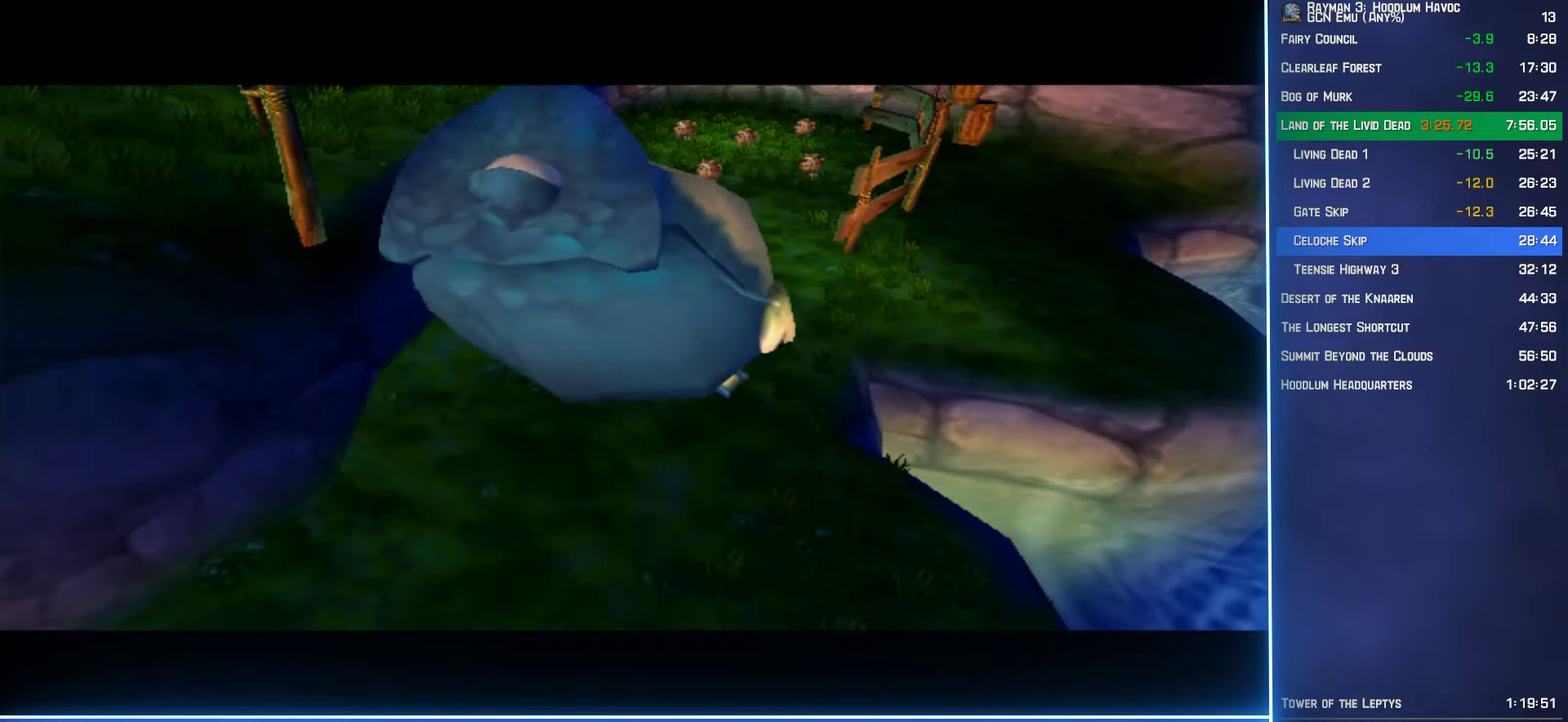
{"buttons": [], "left_stick": "center", "right_stick": "center", "button_events": [[50, "A", "down"], [133, "A", "up"], [366, "R2", "down"], [400, "A", "down"], [450, "A", "up"], [466, "R2", "up"]]}
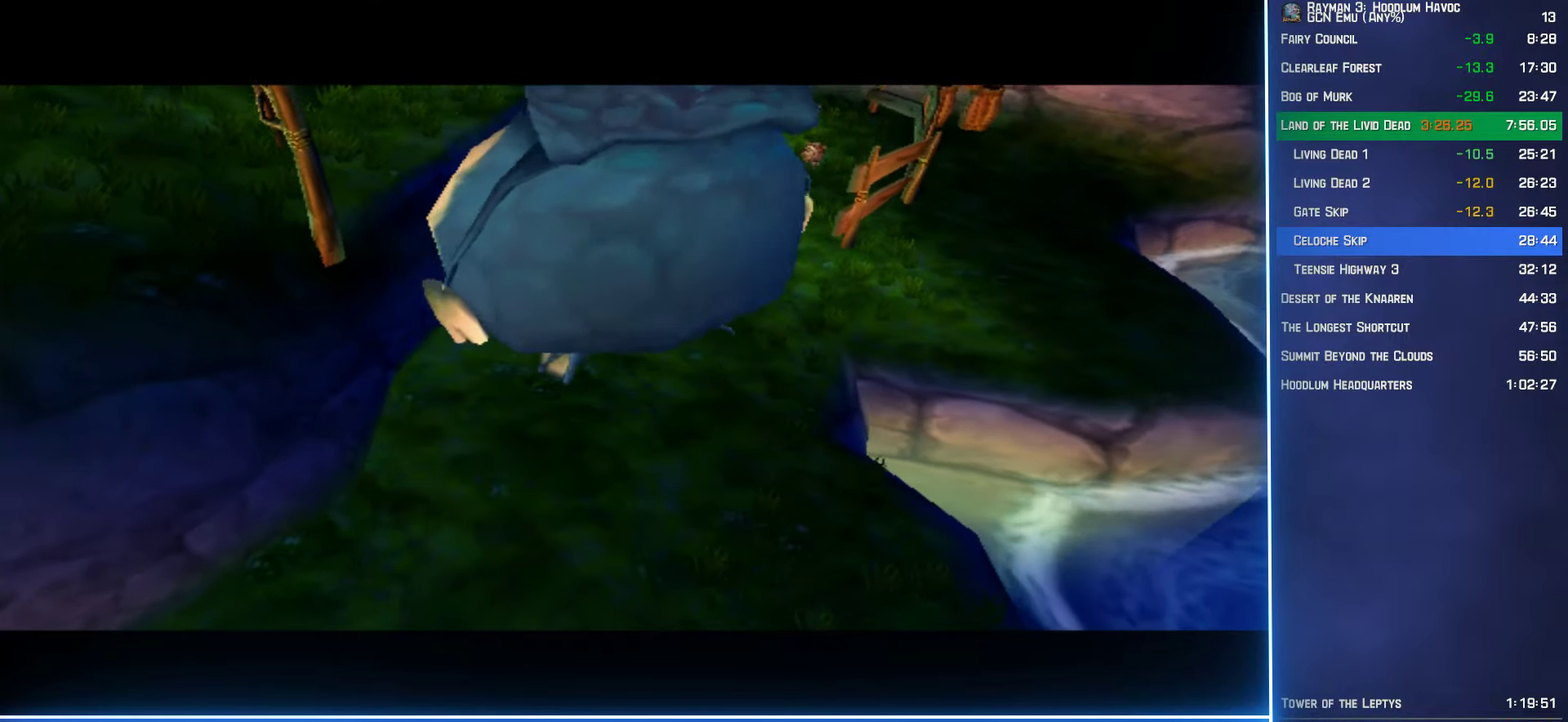
{"buttons": ["A", "R2"], "left_stick": "center", "right_stick": "center", "button_events": [[66, "A", "down"], [66, "R2", "down"], [166, "A", "up"], [166, "R2", "up"], [266, "A", "down"], [283, "R2", "down"], [366, "A", "up"], [383, "R2", "up"], [500, "A", "down"], [500, "R2", "down"]]}
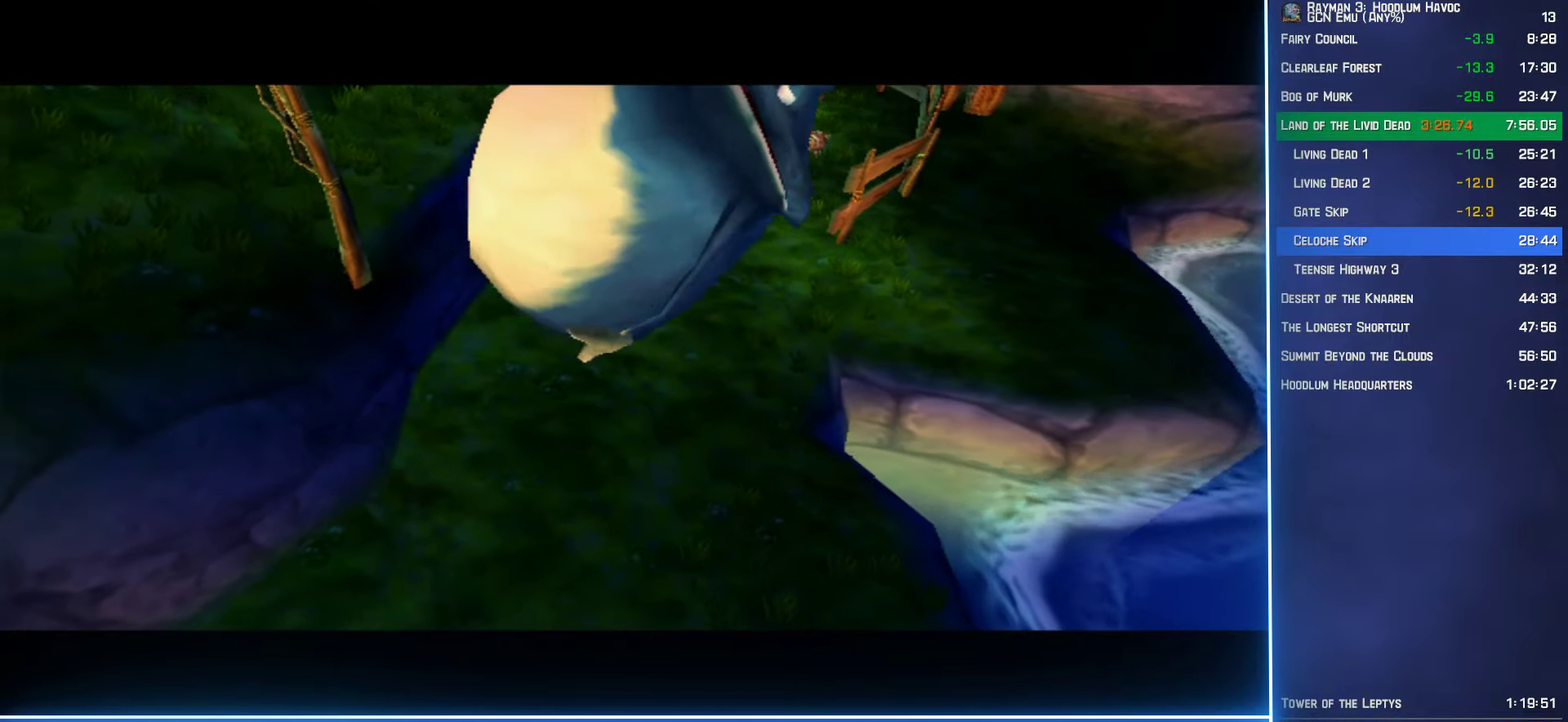
{"buttons": ["A", "R2"], "left_stick": "center", "right_stick": "center", "button_events": [[133, "A", "up"], [166, "R2", "up"], [233, "A", "down"], [233, "R2", "down"], [350, "A", "up"], [383, "R2", "up"], [450, "A", "down"], [467, "R2", "down"]]}
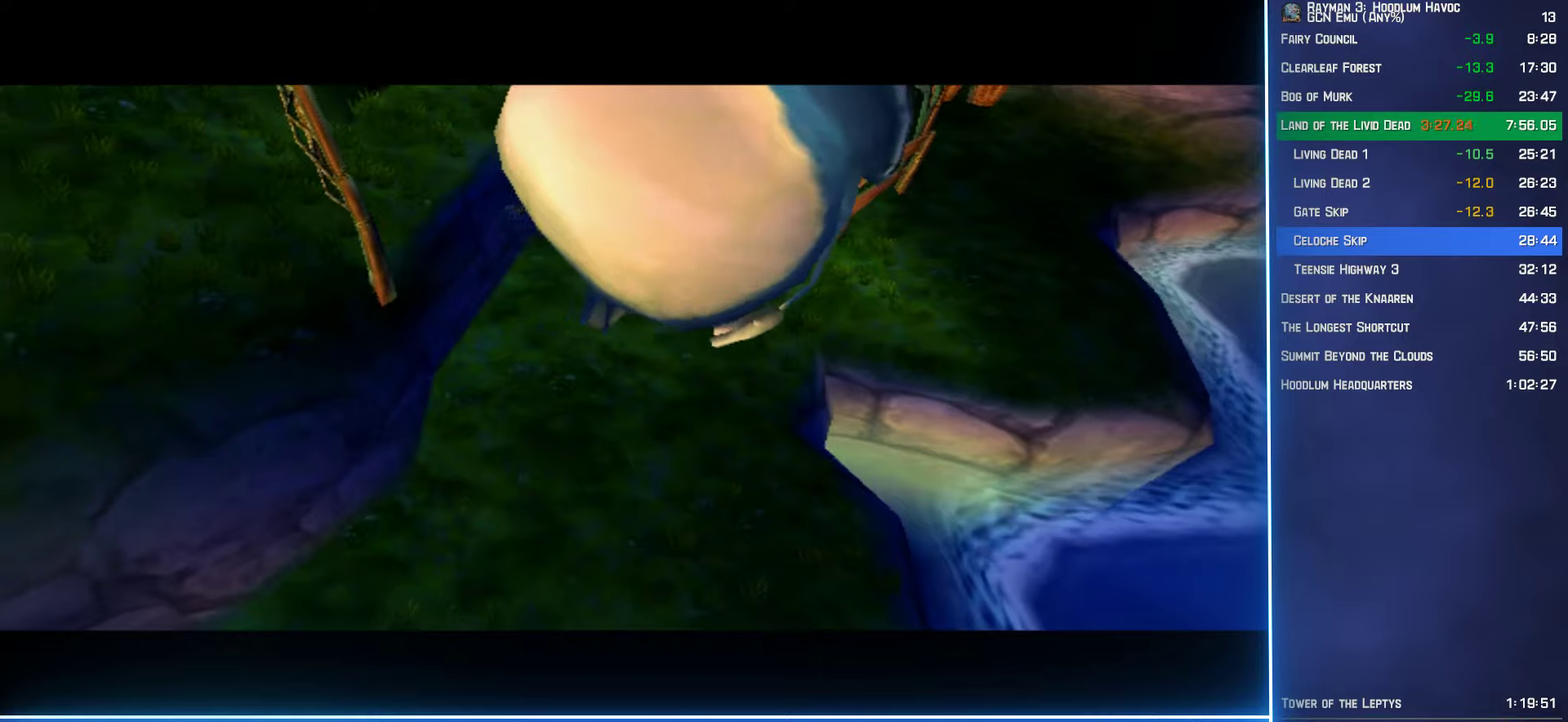
{"buttons": [], "left_stick": "center", "right_stick": "center", "button_events": [[67, "A", "up"], [67, "R2", "up"], [150, "A", "down"], [167, "R2", "down"], [250, "A", "up"], [250, "R2", "up"], [350, "A", "down"], [383, "R2", "down"], [450, "A", "up"], [450, "R2", "up"]]}
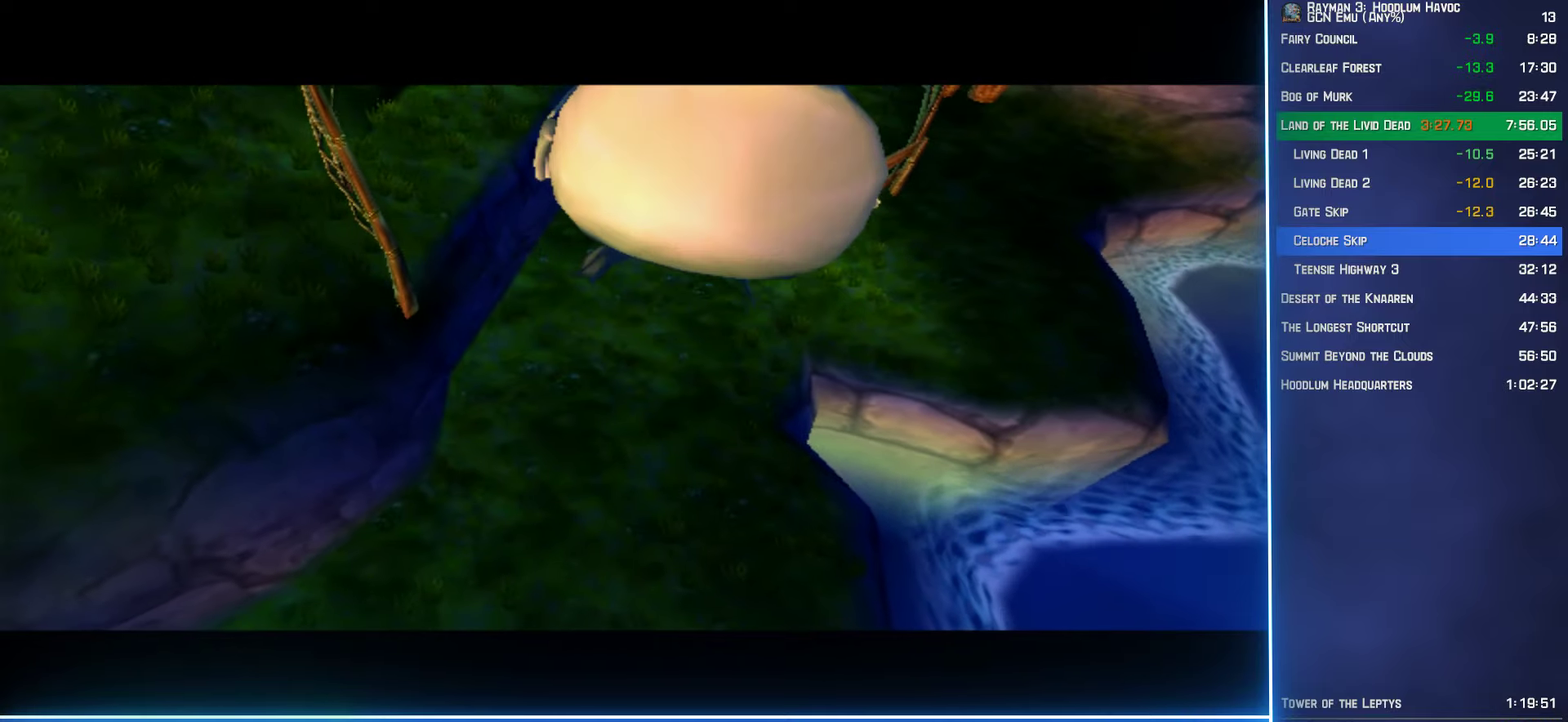
{"buttons": [], "left_stick": "center", "right_stick": "center", "button_events": [[100, "R2", "down"], [217, "R2", "up"], [333, "R2", "down"], [467, "R2", "up"]]}
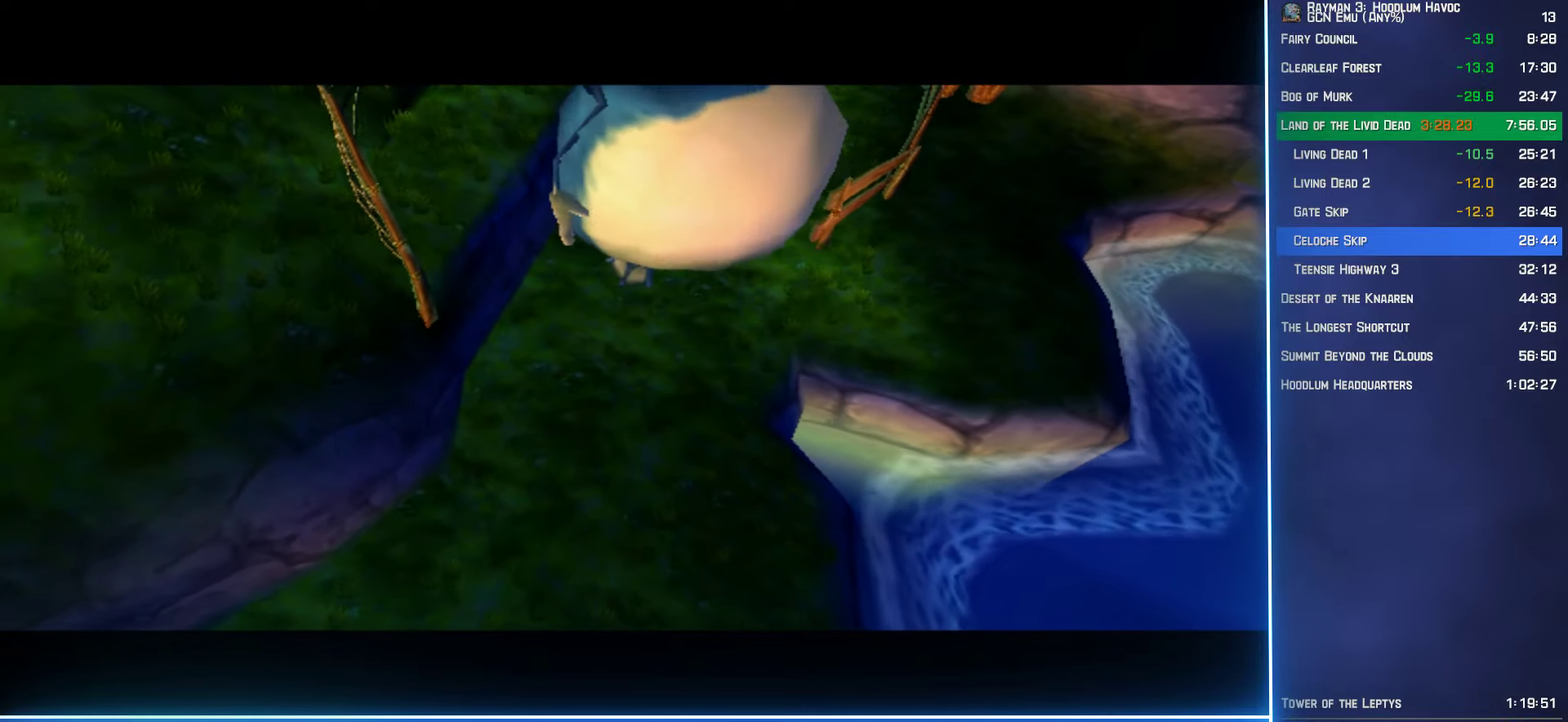
{"buttons": ["R2"], "left_stick": "center", "right_stick": "center", "button_events": [[167, "R2", "down"]]}
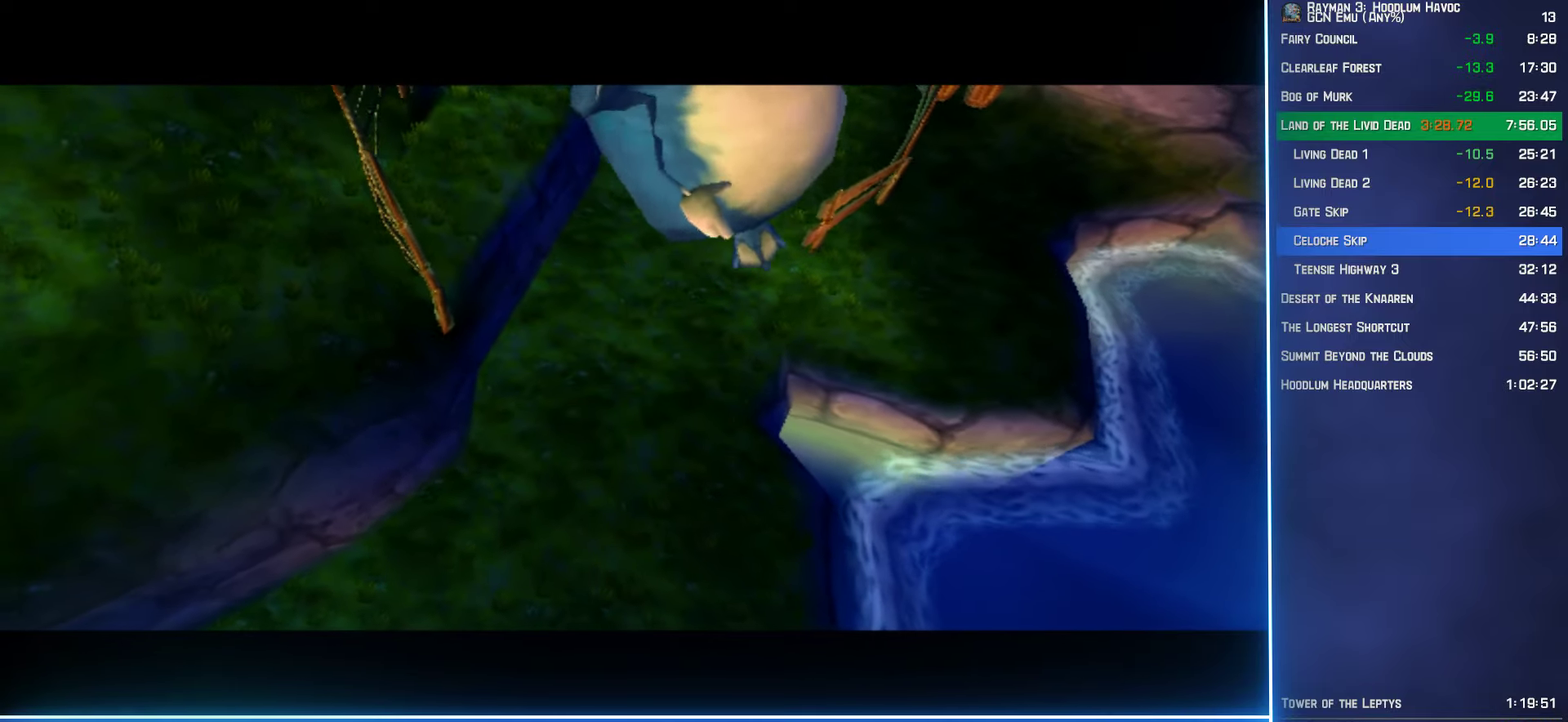
{"buttons": ["R2"], "left_stick": "center", "right_stick": "center", "button_events": []}
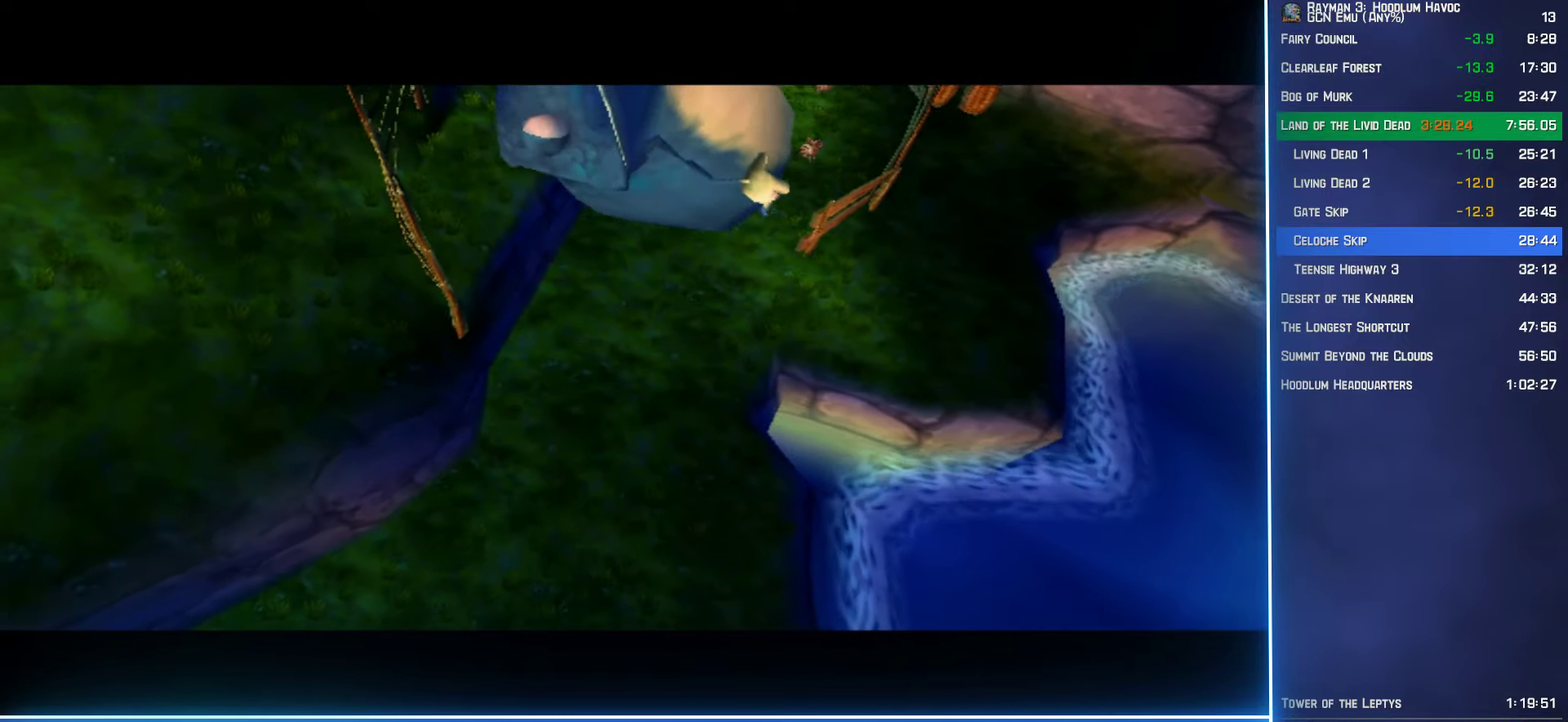
{"buttons": ["R2"], "left_stick": "center", "right_stick": "center", "button_events": []}
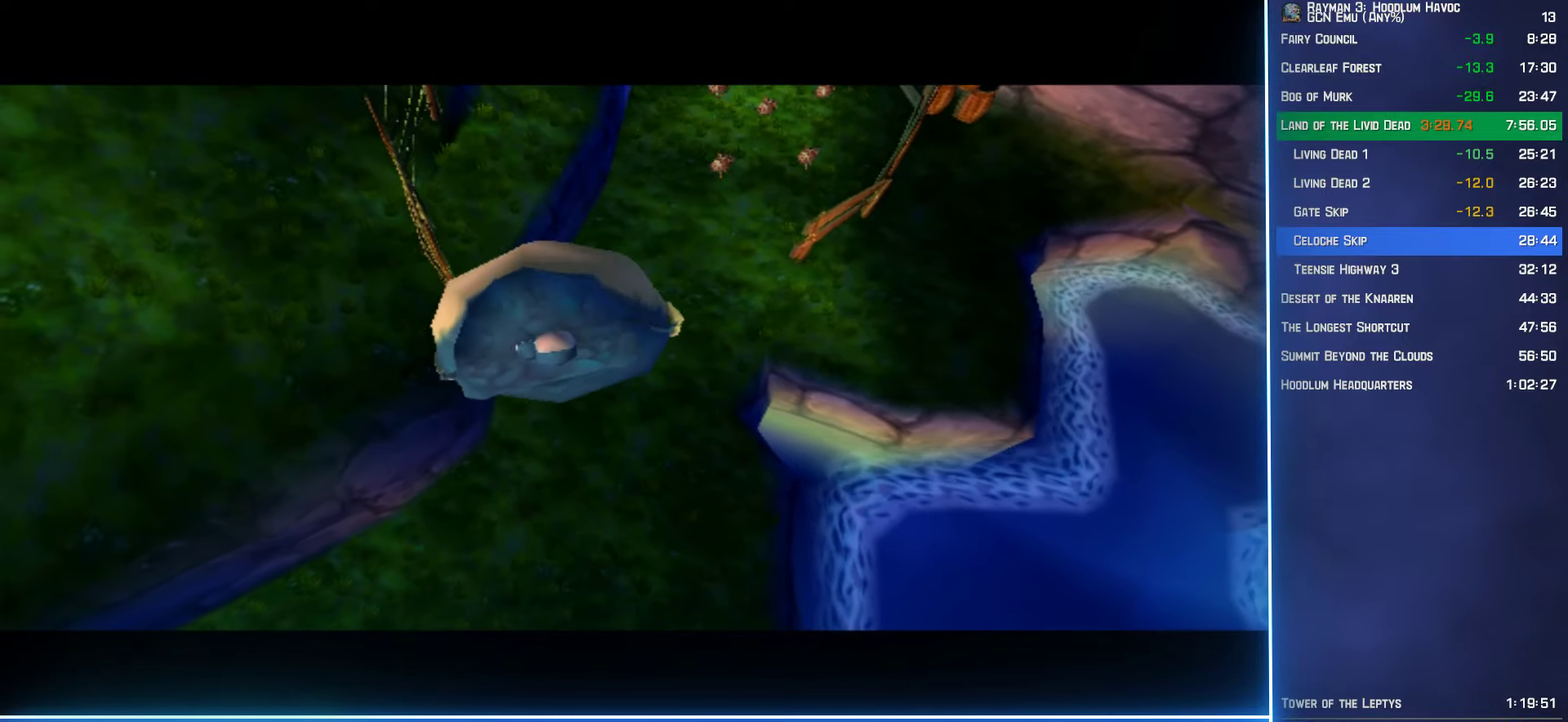
{"buttons": ["R2"], "left_stick": "center", "right_stick": "center", "button_events": []}
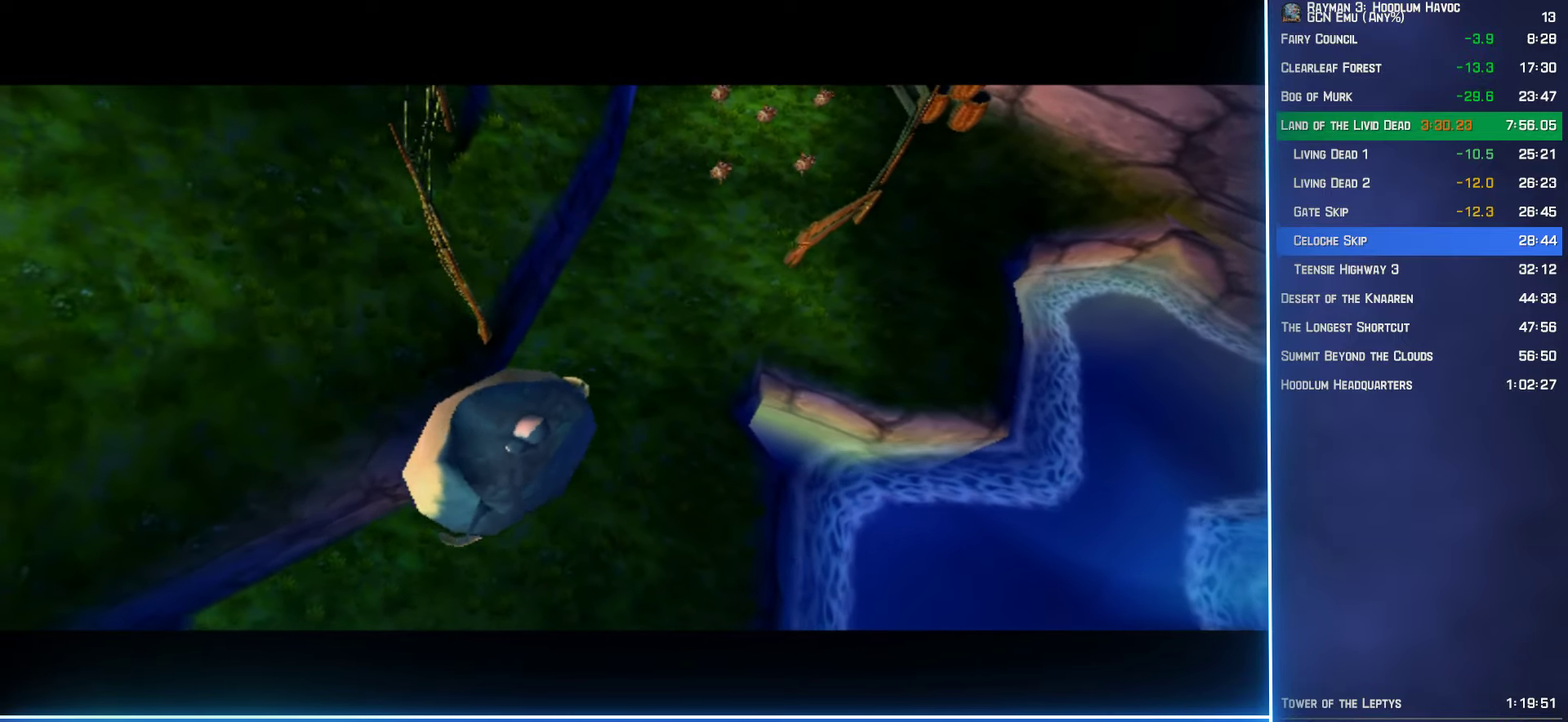
{"buttons": ["R2"], "left_stick": "center", "right_stick": "center", "button_events": []}
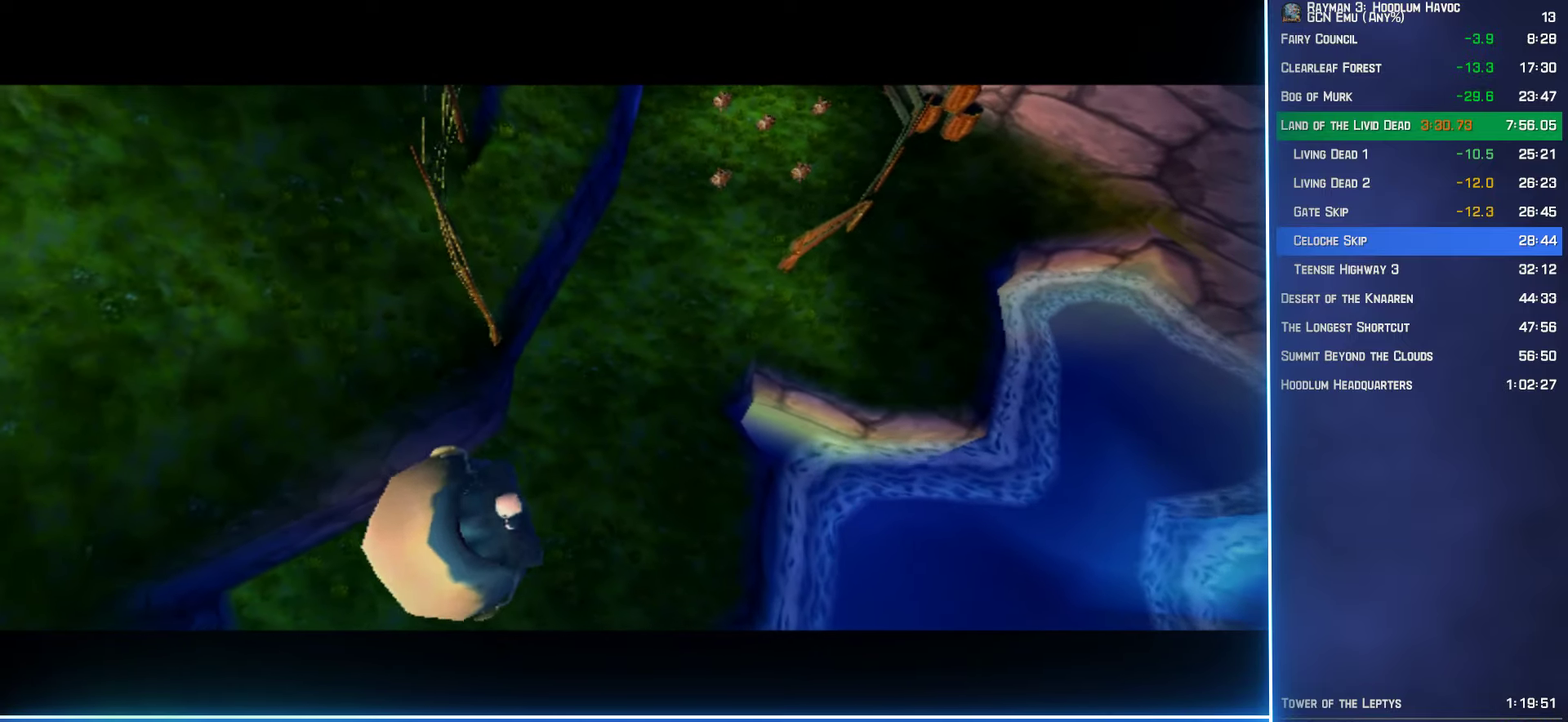
{"buttons": ["R2"], "left_stick": "center", "right_stick": "center", "button_events": []}